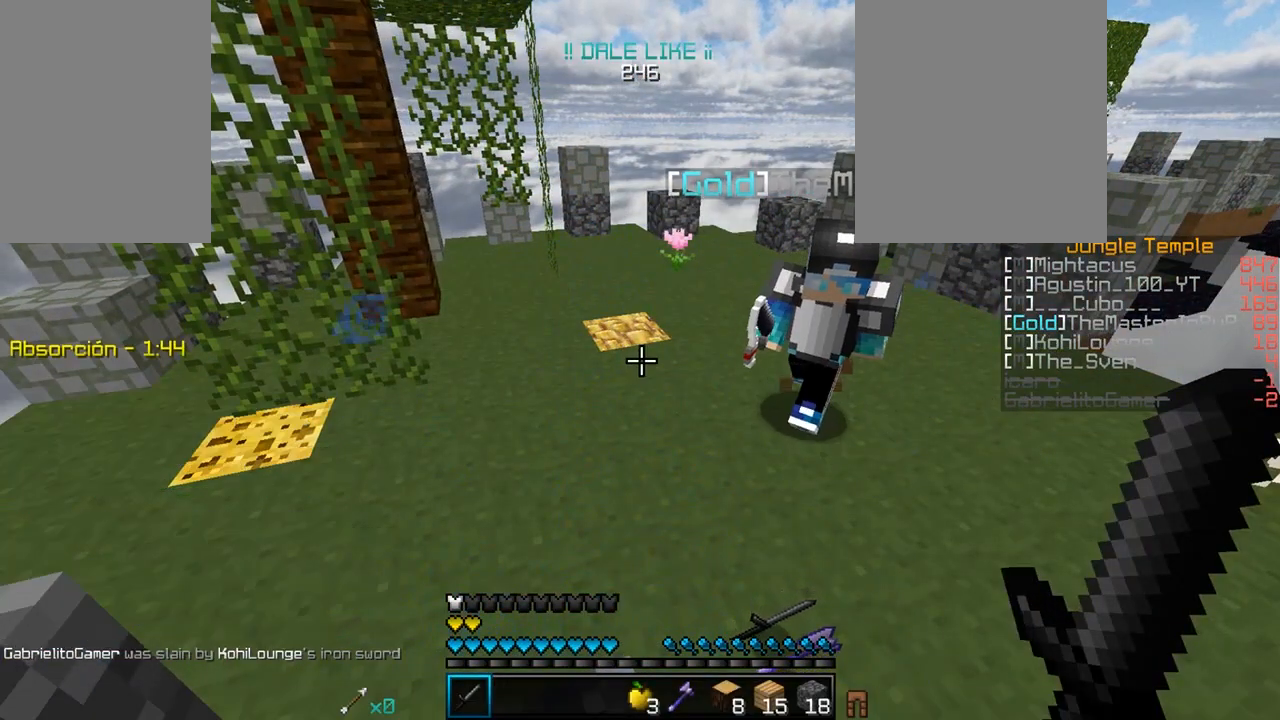
Gameplay with keyboard and mouse; each line is a JSON object with the keys and mouse buttons held at the frame after it. "events" lists presses ("down") and releases ("up") of "a", "d", "s", "w", "mouse_left" and "mouse_right" between this image and that frame as [ms after this image, input, new state], when the widget could be followed in between. "mouse_left", "mouse_right" = the "left", "right" buttons of the "mouse" list. No other keys are recorded. Fast repeated clicks can show as one long hold. Mouse movement is not recorded.
{"keys": [], "mouse": []}
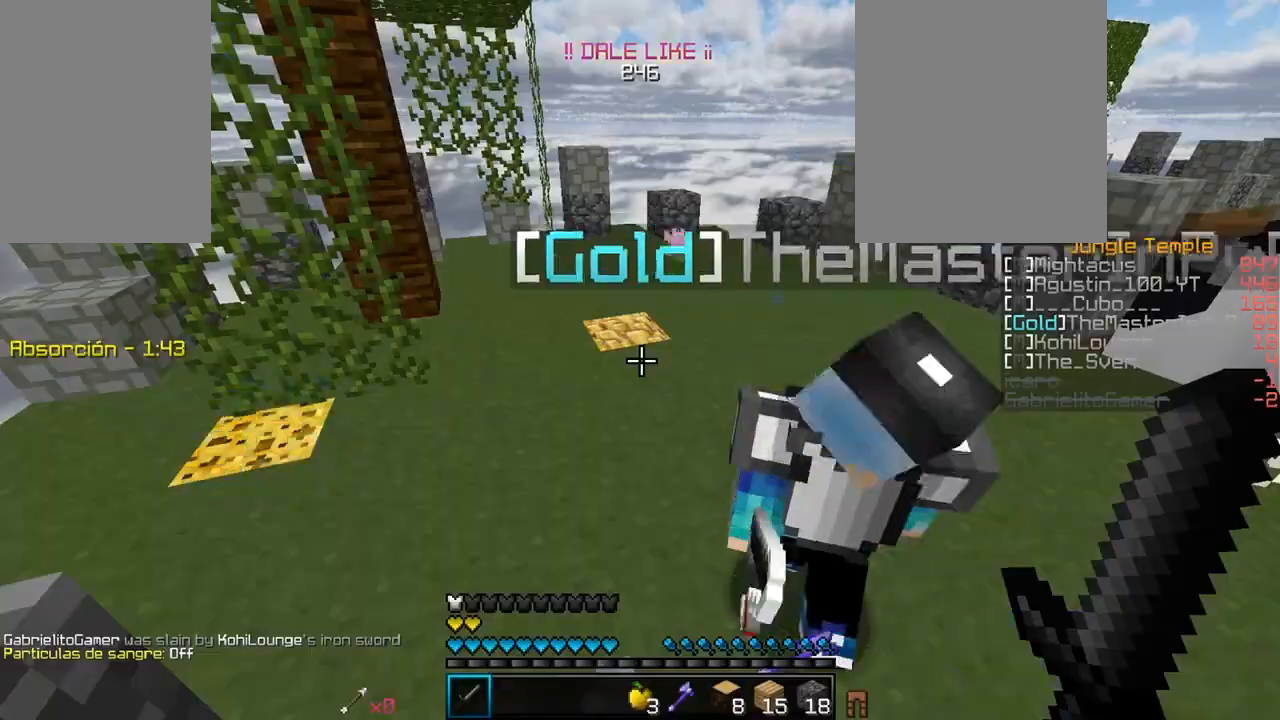
{"keys": ["d", "w"], "mouse": [], "events": [[150, "w", "down"], [350, "d", "down"]]}
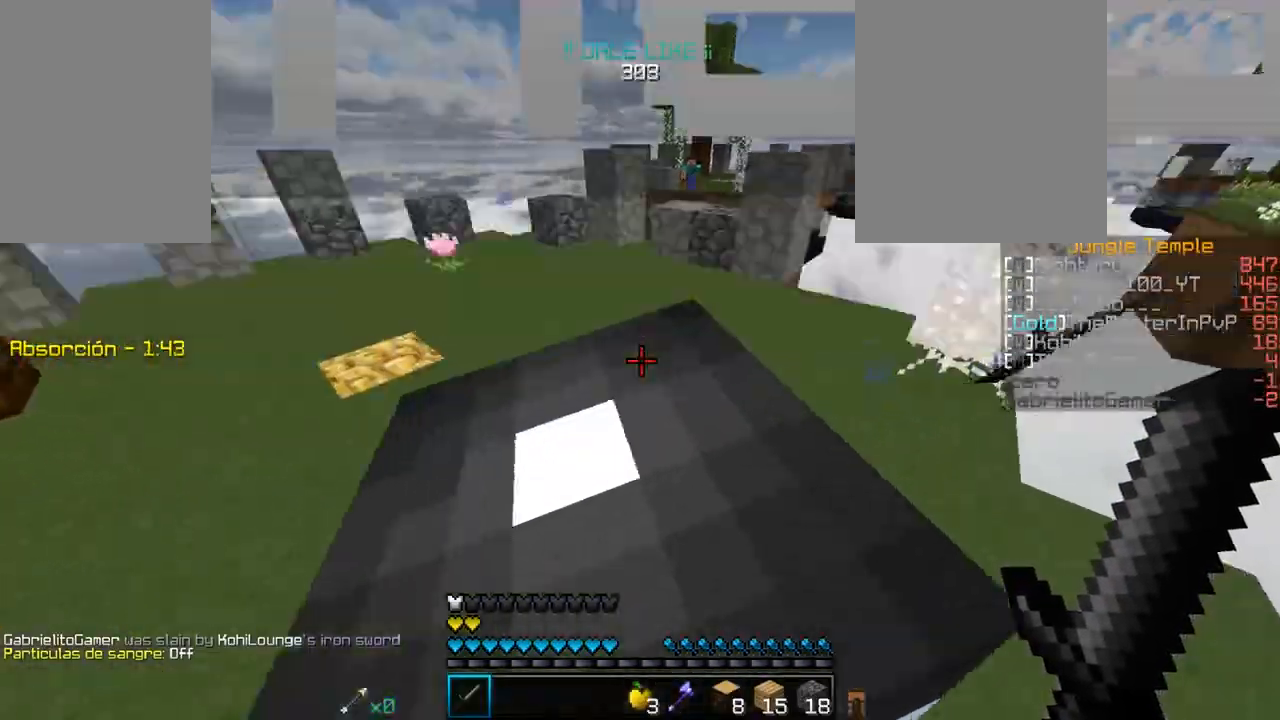
{"keys": ["d"], "mouse": [], "events": [[133, "w", "up"], [250, "w", "down"], [383, "d", "up"], [500, "d", "down"], [500, "w", "up"]]}
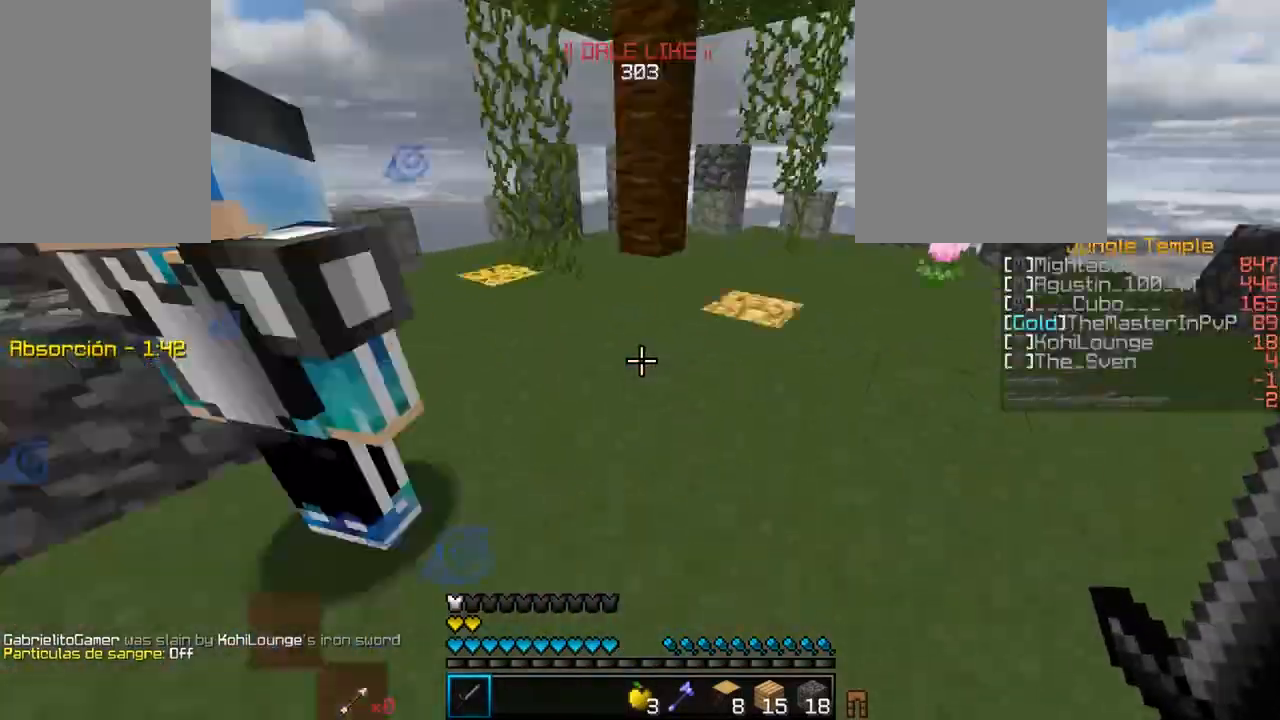
{"keys": ["w"], "mouse": [], "events": [[200, "a", "down"], [200, "d", "up"], [350, "a", "up"], [500, "w", "down"]]}
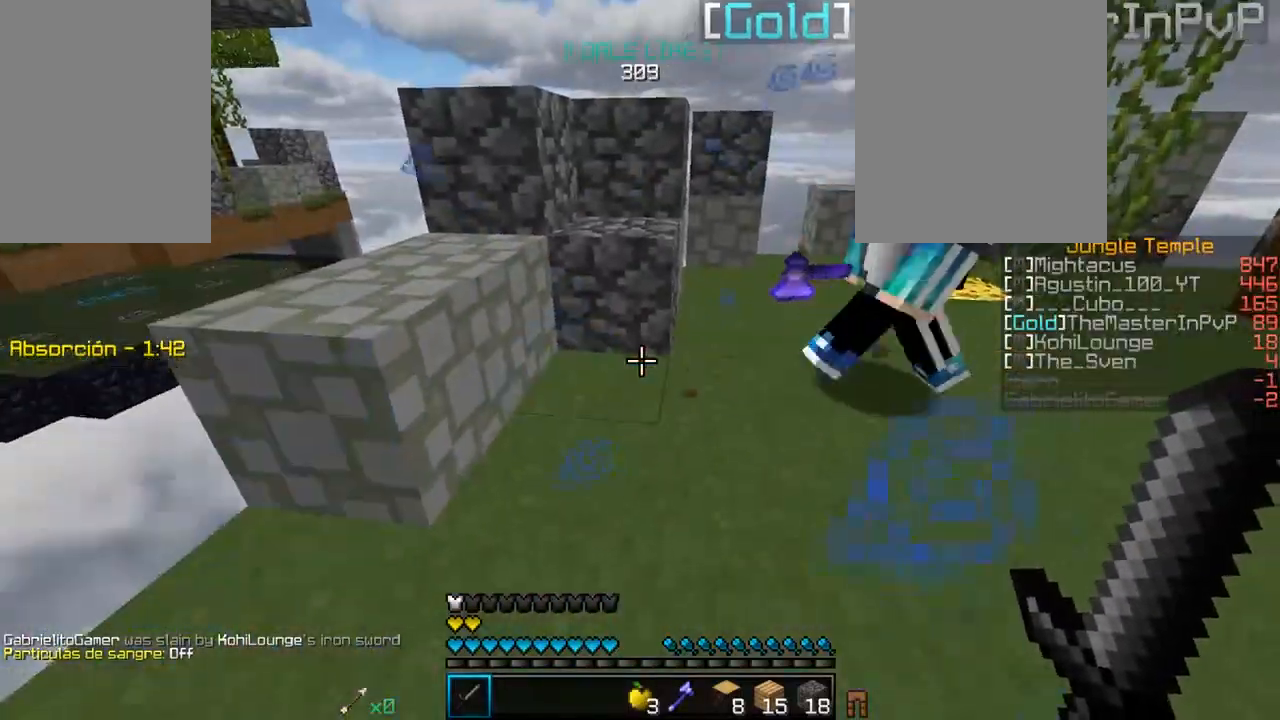
{"keys": ["s"], "mouse": [], "events": [[250, "a", "down"], [367, "w", "up"], [400, "s", "down"], [433, "a", "up"]]}